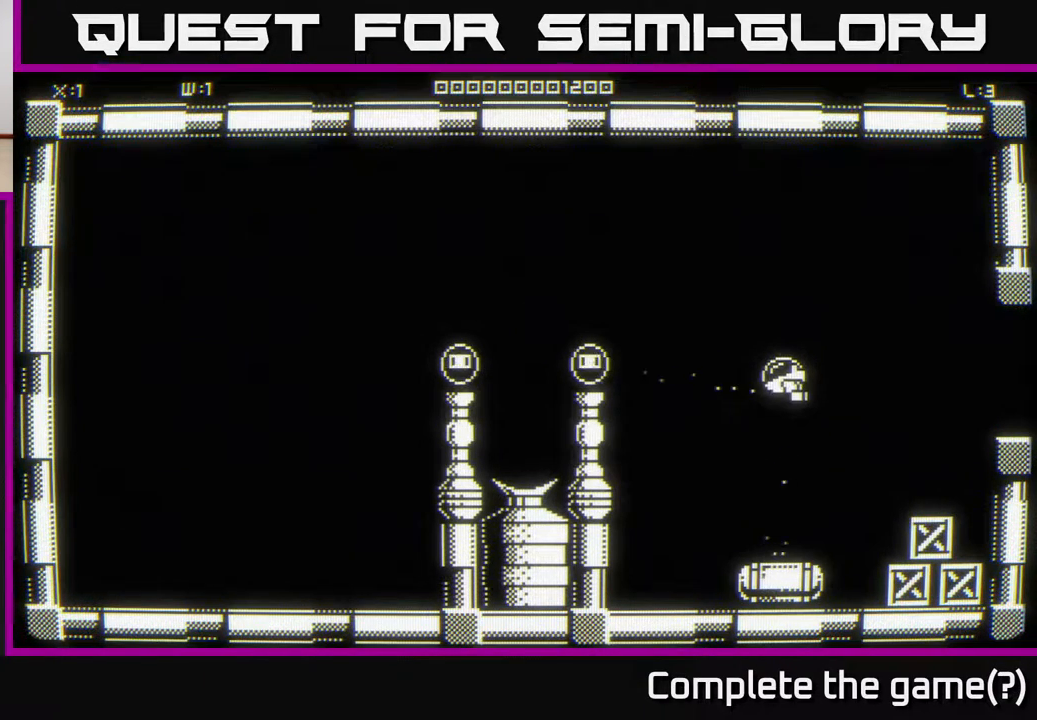
Gameplay with a controller (Xbox layout); each line is a JSON object with the inputs held at the frame after it. "events" lists button and stick changes between this image and that frame as [ms after this image, input, new state], when the widget could be followed in between.
{"buttons": [], "left_stick": "down", "right_stick": "down", "events": []}
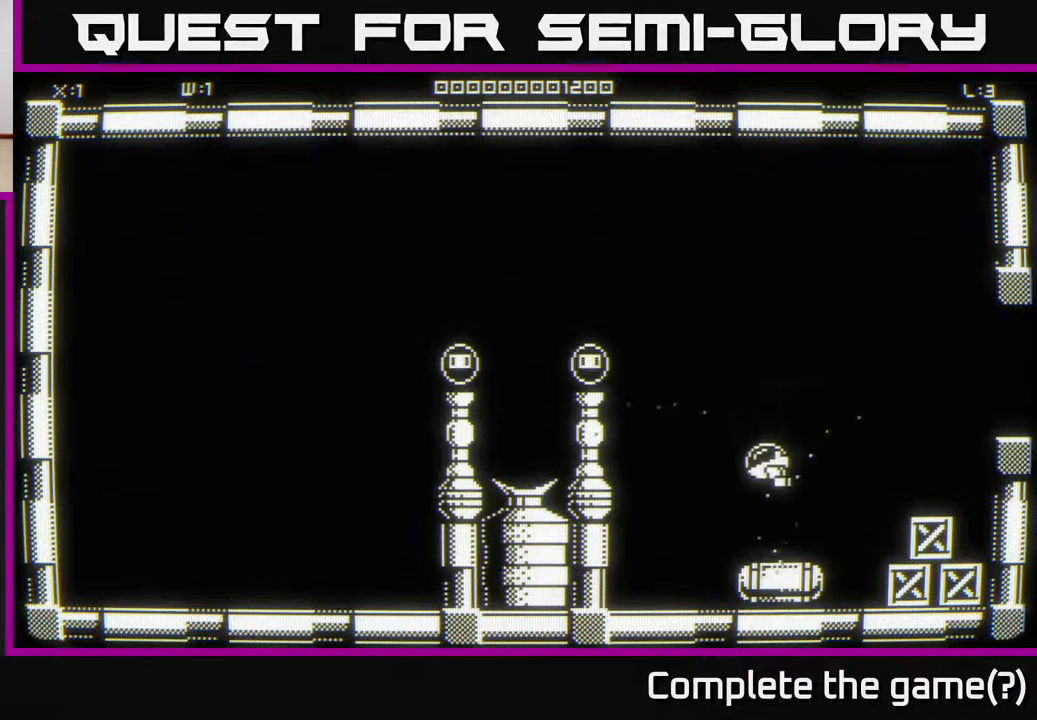
{"buttons": [], "left_stick": "center", "right_stick": "down", "events": [[250, "left_stick", "down-right"], [350, "left_stick", "center"]]}
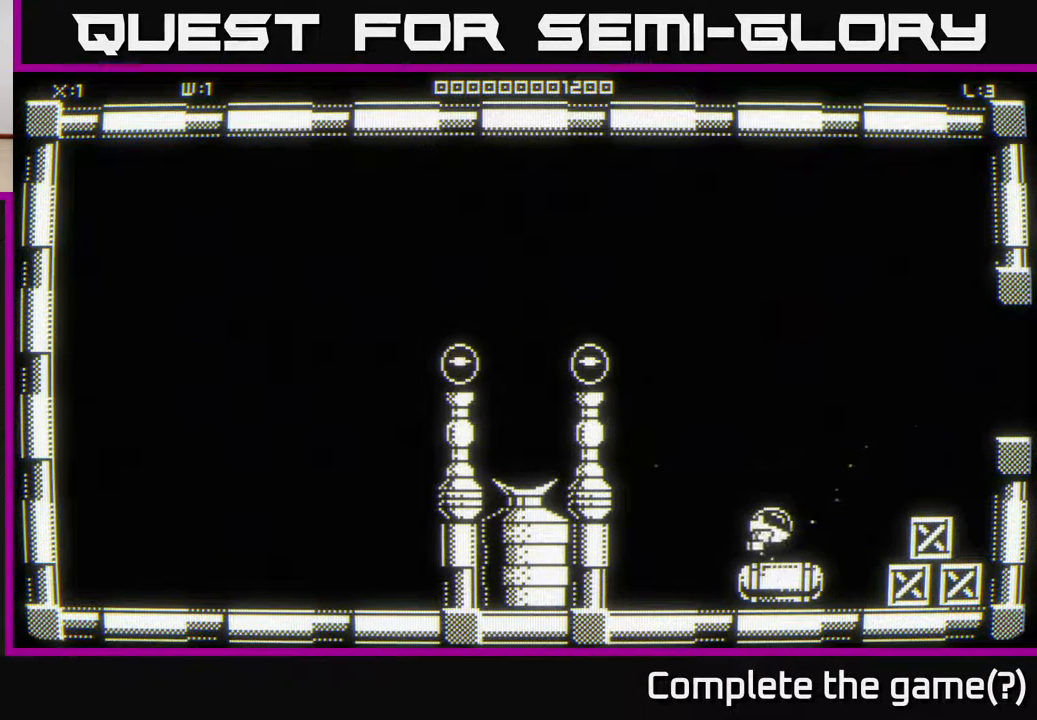
{"buttons": [], "left_stick": "up-right", "right_stick": "center", "events": [[283, "left_stick", "down"], [317, "right_stick", "center"], [433, "left_stick", "right"], [483, "left_stick", "up-right"]]}
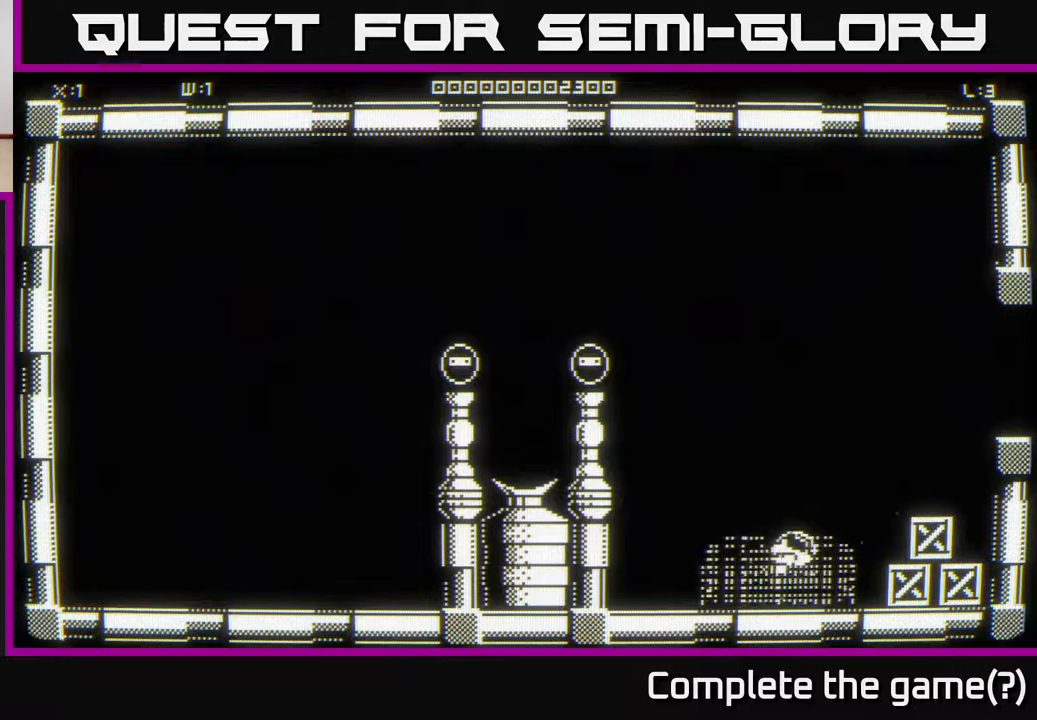
{"buttons": [], "left_stick": "up-right", "right_stick": "center", "events": []}
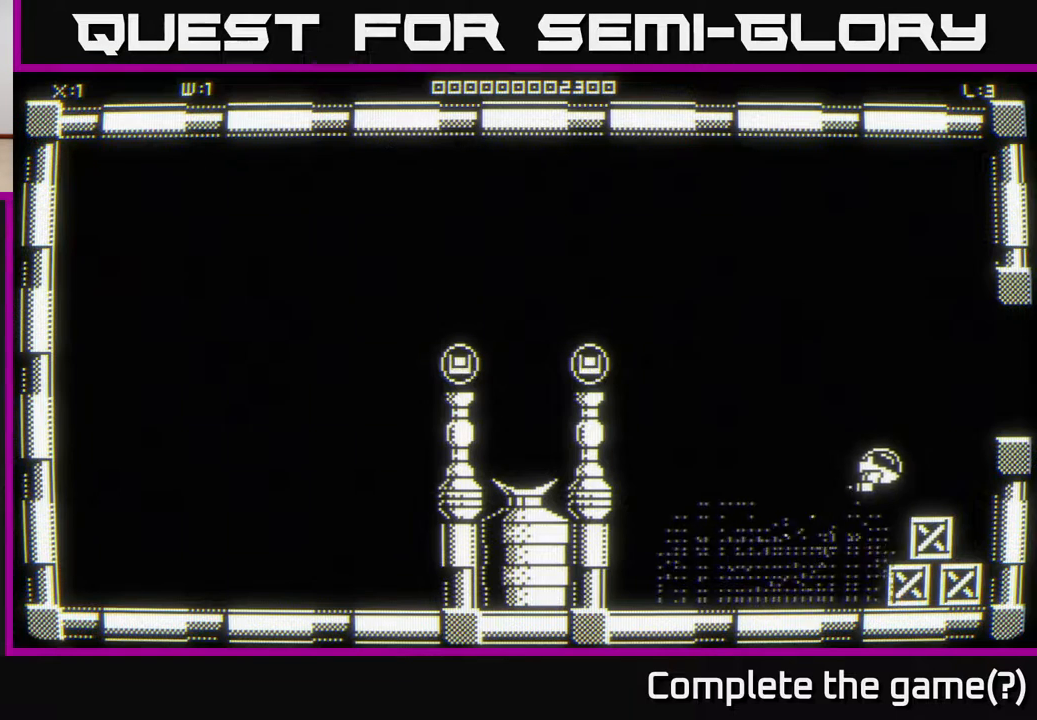
{"buttons": [], "left_stick": "right", "right_stick": "center", "events": [[500, "left_stick", "right"]]}
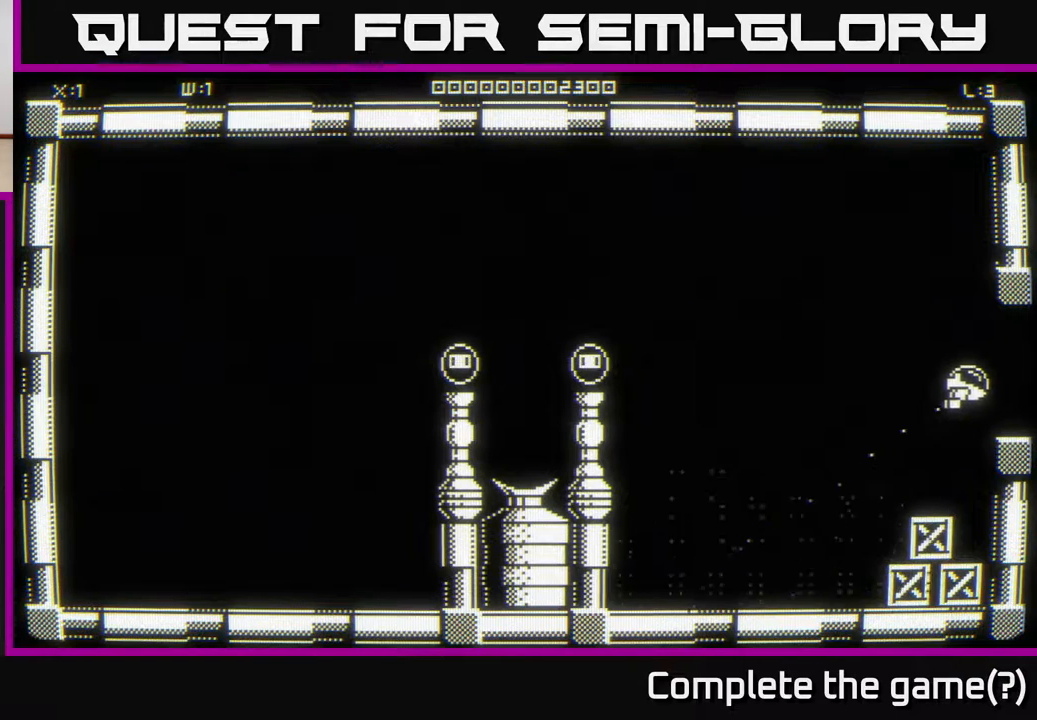
{"buttons": [], "left_stick": "right", "right_stick": "center", "events": []}
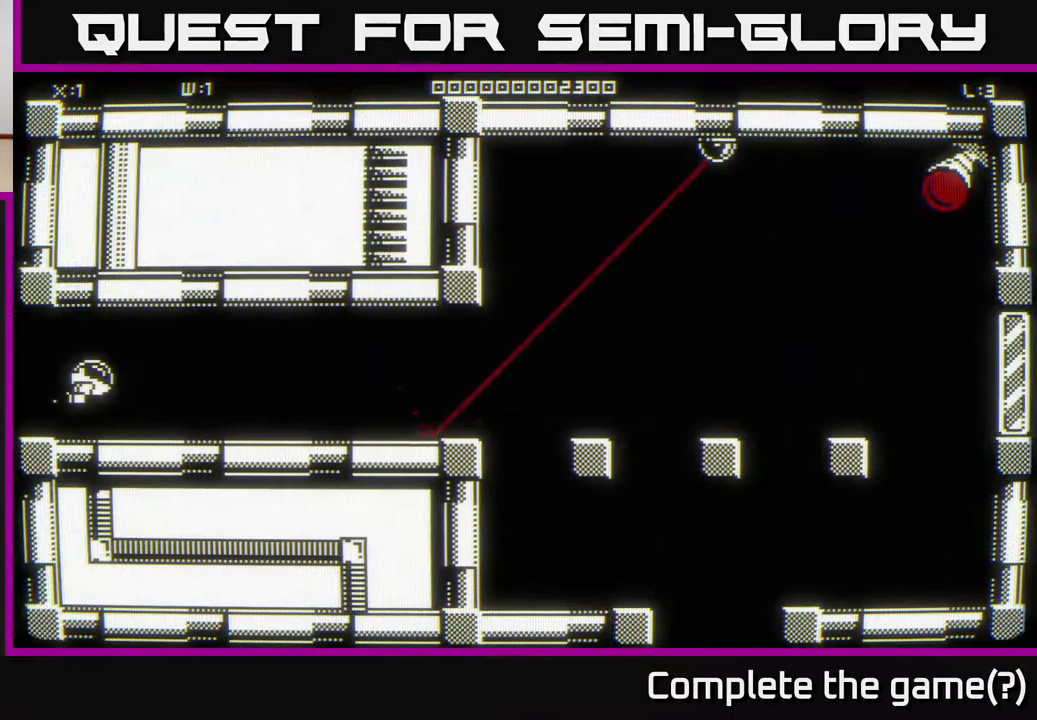
{"buttons": [], "left_stick": "right", "right_stick": "center", "events": []}
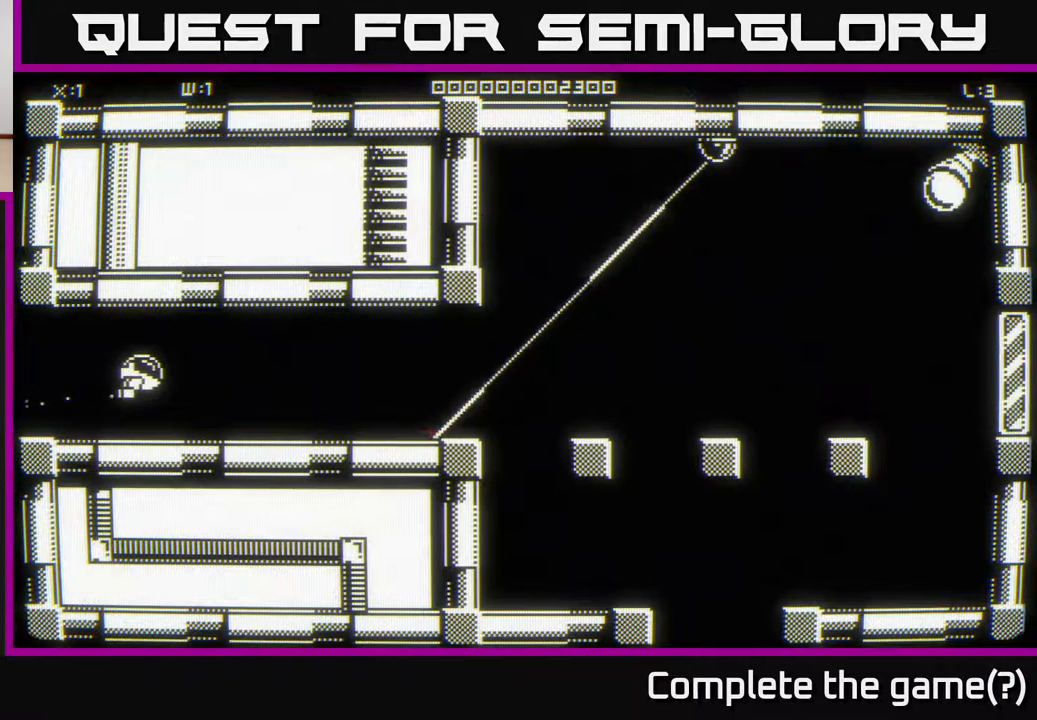
{"buttons": [], "left_stick": "right", "right_stick": "center", "events": []}
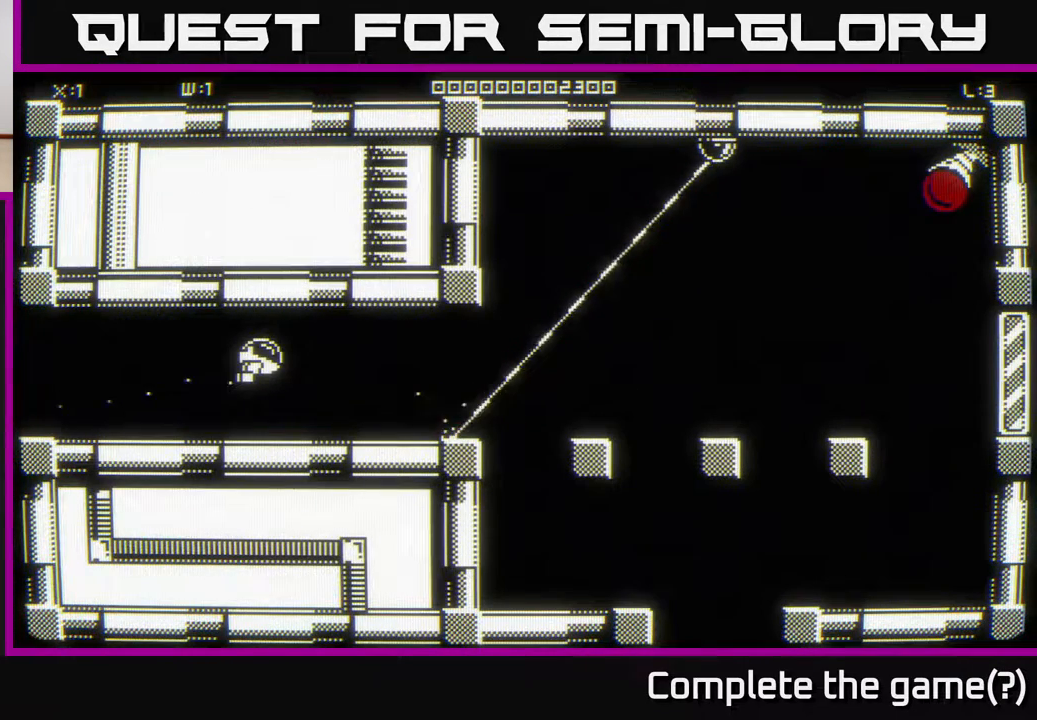
{"buttons": [], "left_stick": "right", "right_stick": "center", "events": []}
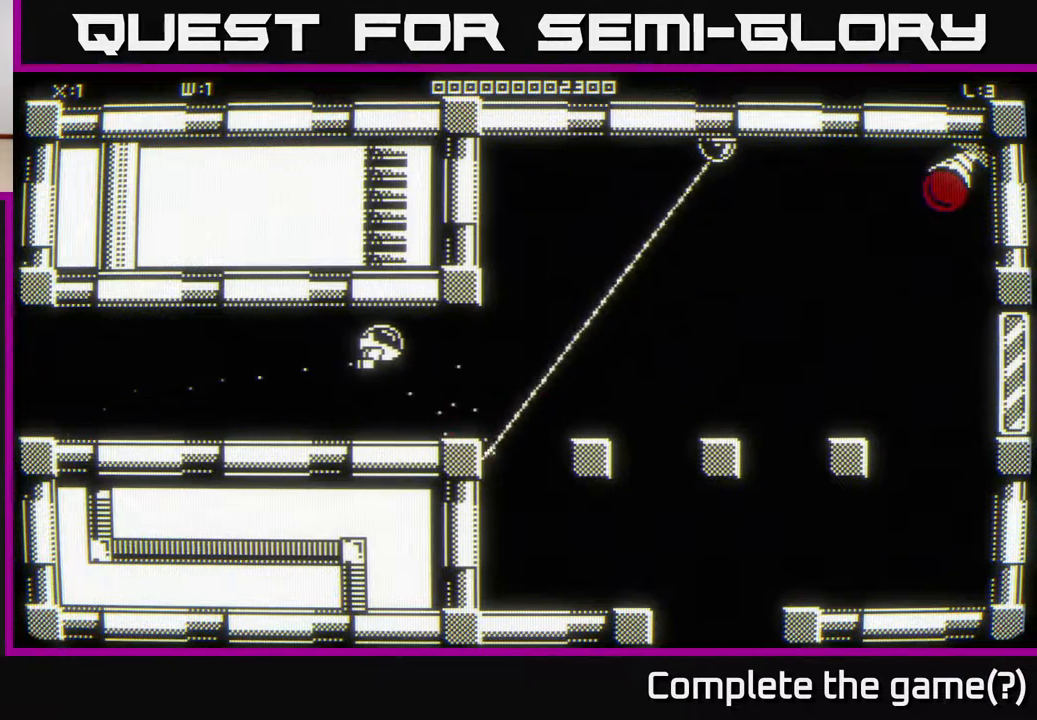
{"buttons": [], "left_stick": "up-right", "right_stick": "center", "events": [[400, "left_stick", "up-right"]]}
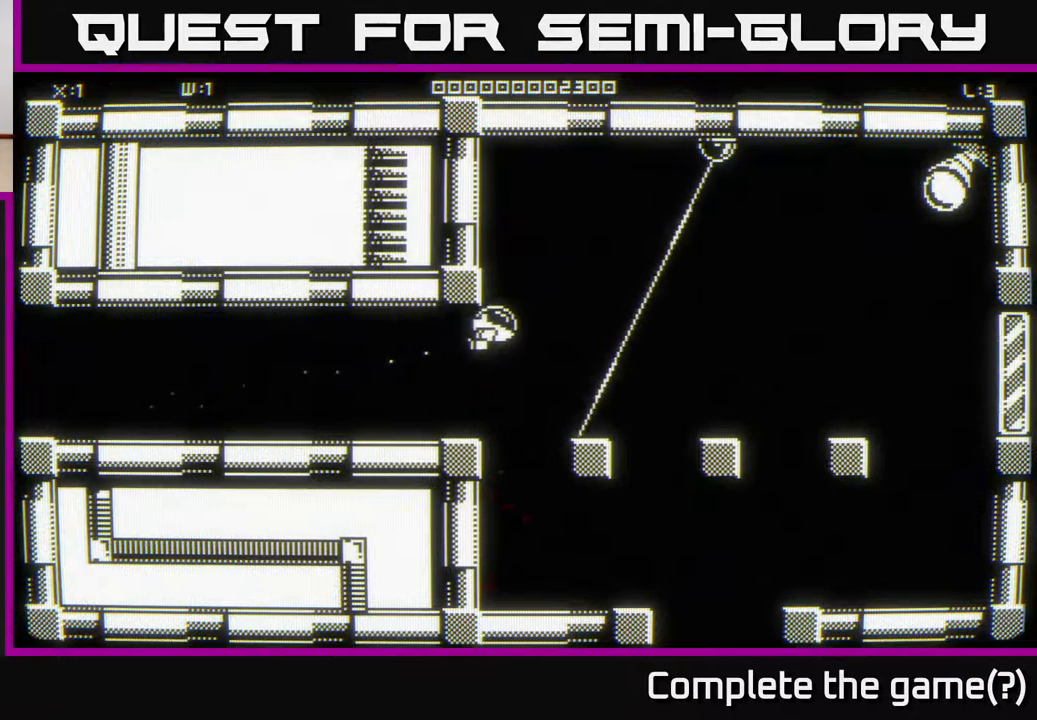
{"buttons": [], "left_stick": "up-left", "right_stick": "right", "events": [[150, "left_stick", "up"], [483, "left_stick", "up-left"], [500, "right_stick", "right"]]}
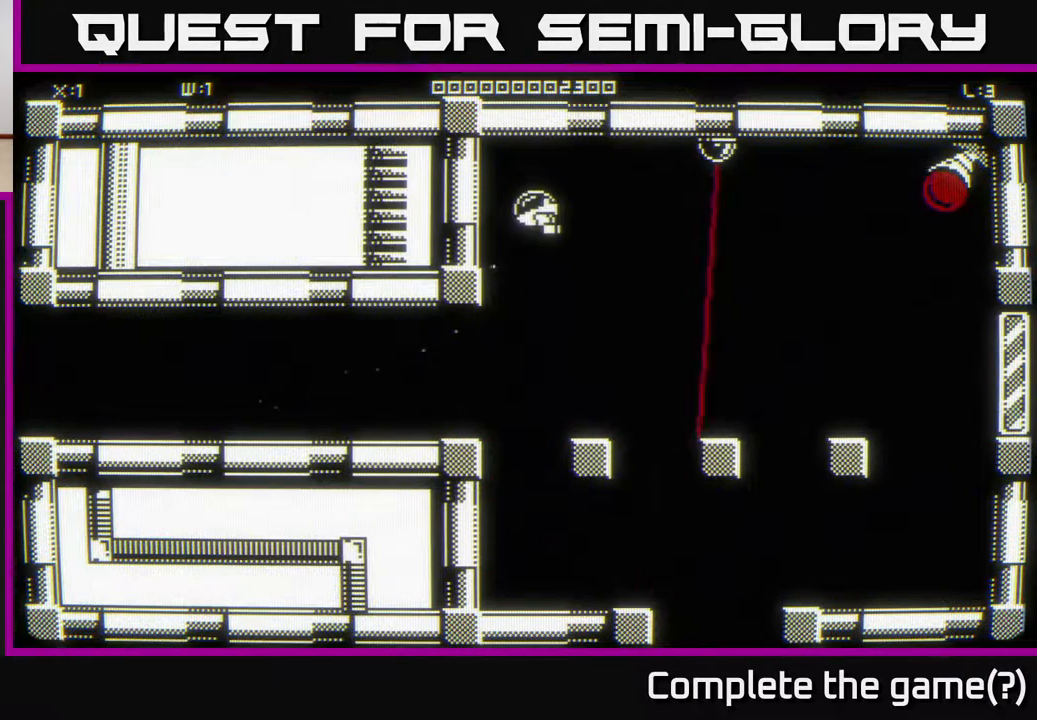
{"buttons": [], "left_stick": "left", "right_stick": "center", "events": [[83, "left_stick", "left"], [117, "right_stick", "center"]]}
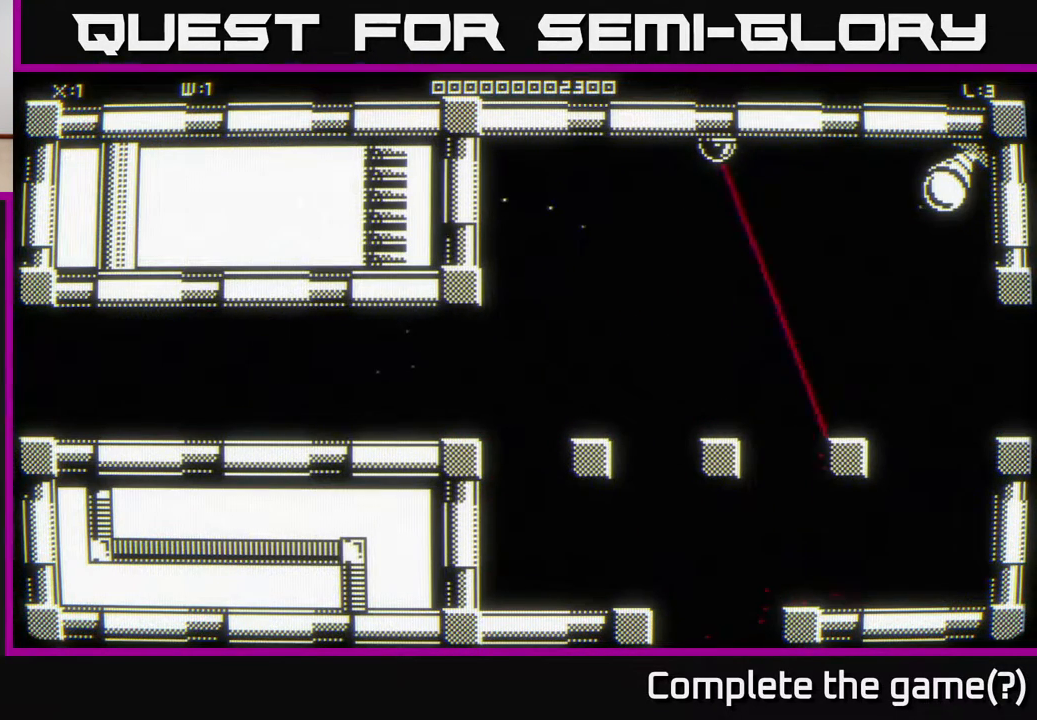
{"buttons": [], "left_stick": "up-left", "right_stick": "center", "events": [[383, "left_stick", "up-left"]]}
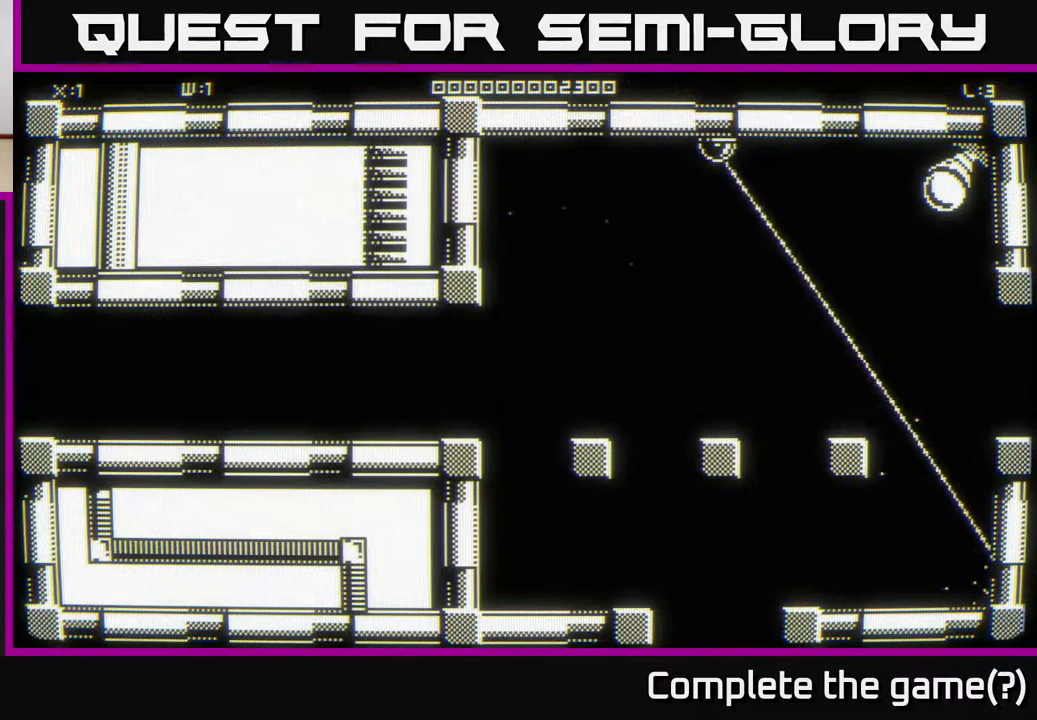
{"buttons": [], "left_stick": "up-left", "right_stick": "center", "events": []}
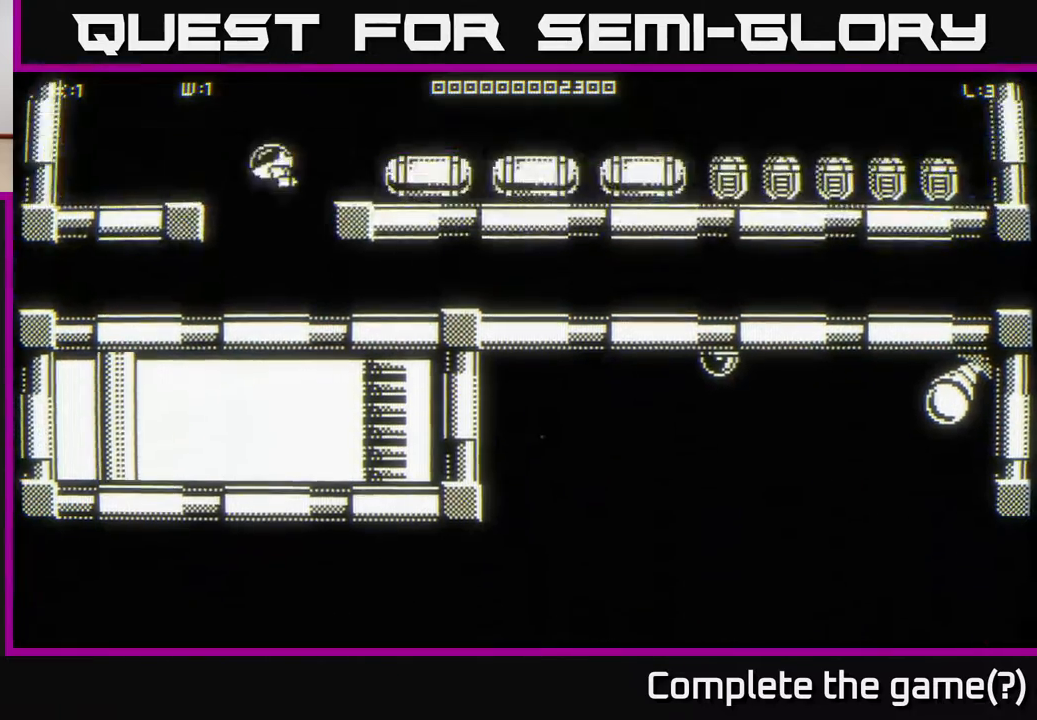
{"buttons": [], "left_stick": "right", "right_stick": "center", "events": [[150, "left_stick", "up-right"], [467, "left_stick", "right"]]}
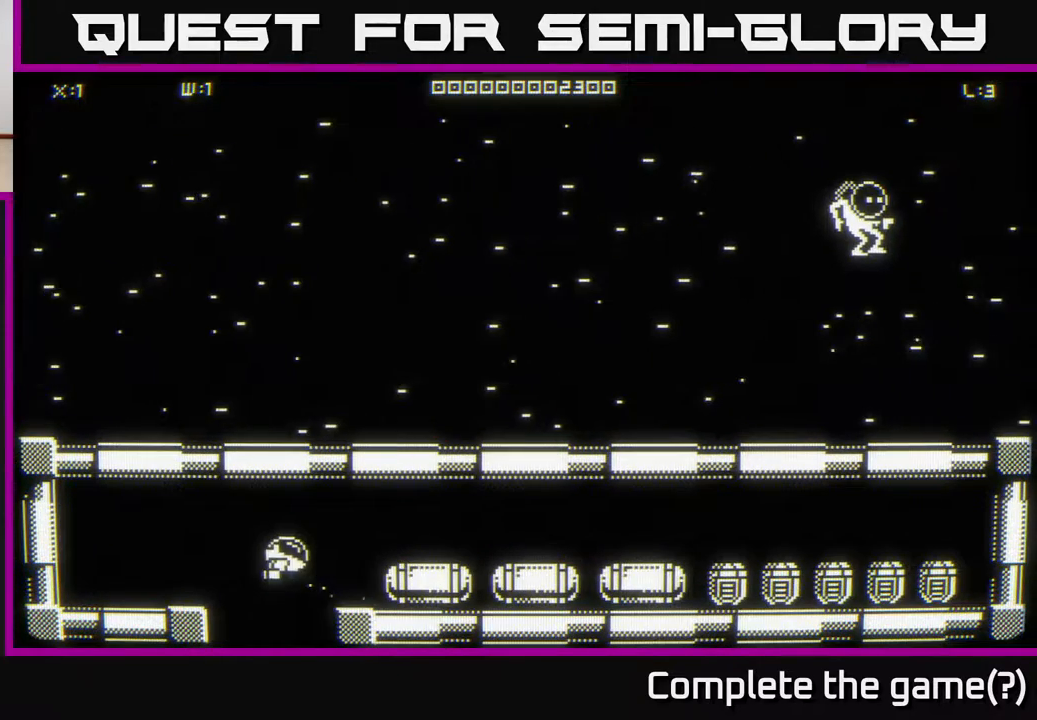
{"buttons": [], "left_stick": "right", "right_stick": "down-right", "events": [[267, "right_stick", "down-right"]]}
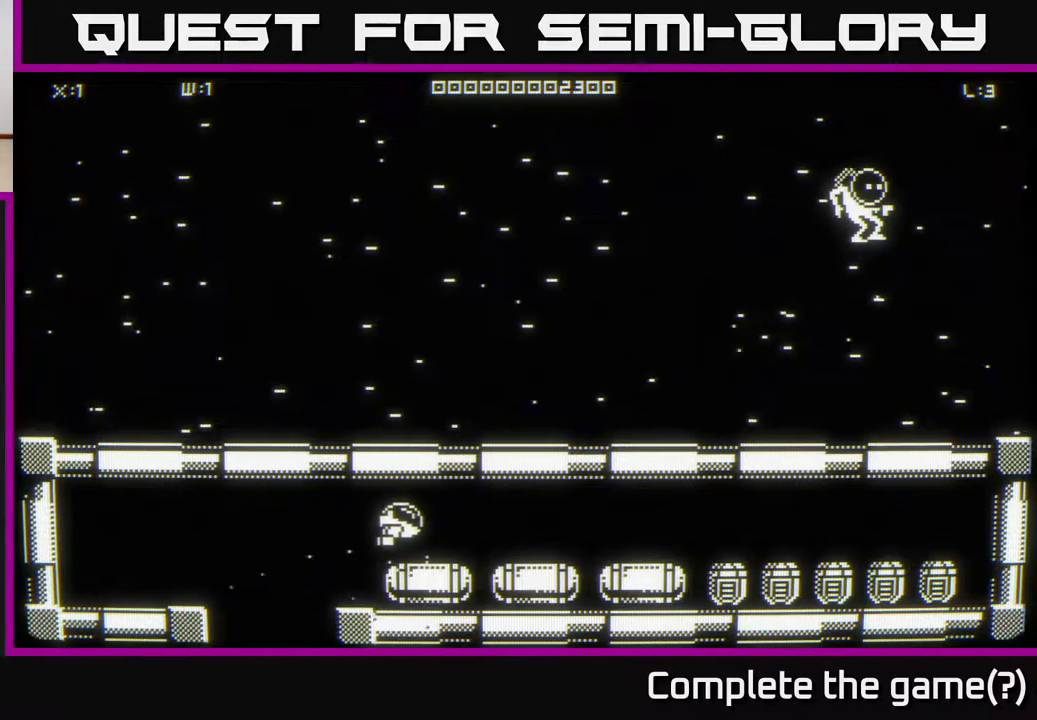
{"buttons": [], "left_stick": "right", "right_stick": "down-right", "events": []}
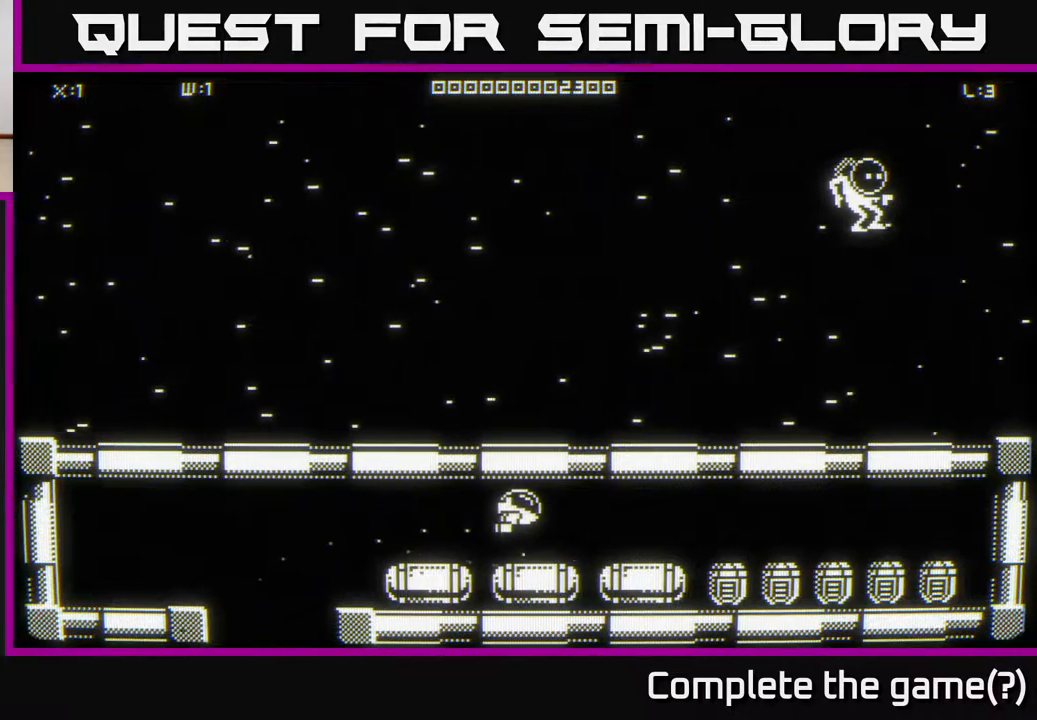
{"buttons": [], "left_stick": "center", "right_stick": "down-right", "events": [[250, "left_stick", "center"]]}
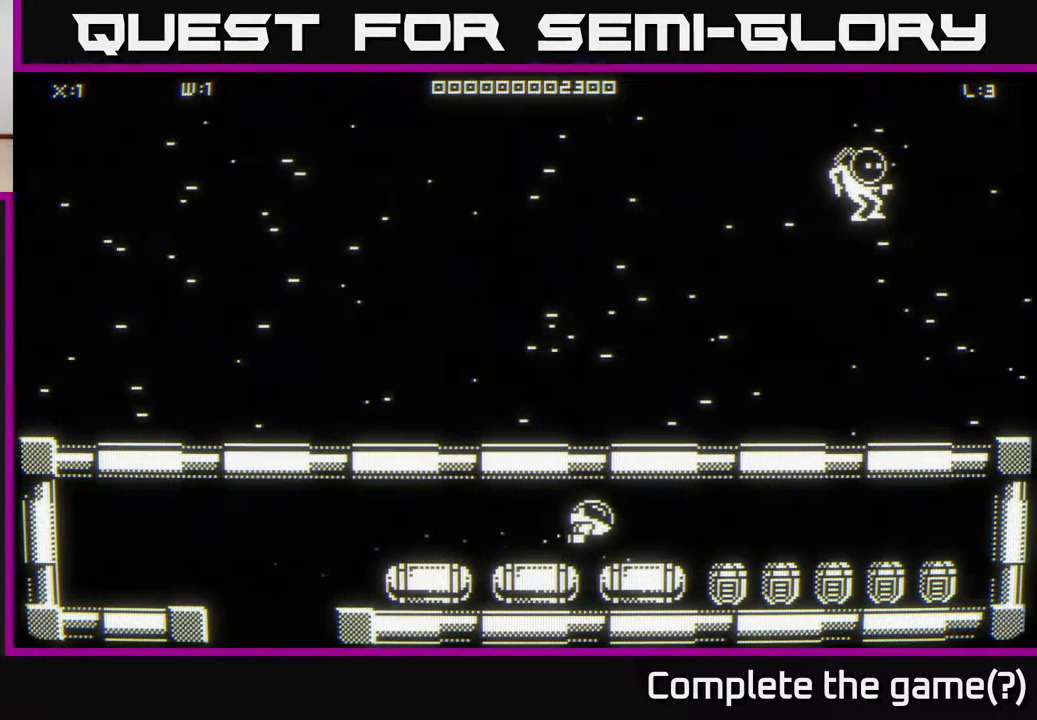
{"buttons": [], "left_stick": "center", "right_stick": "down-right", "events": []}
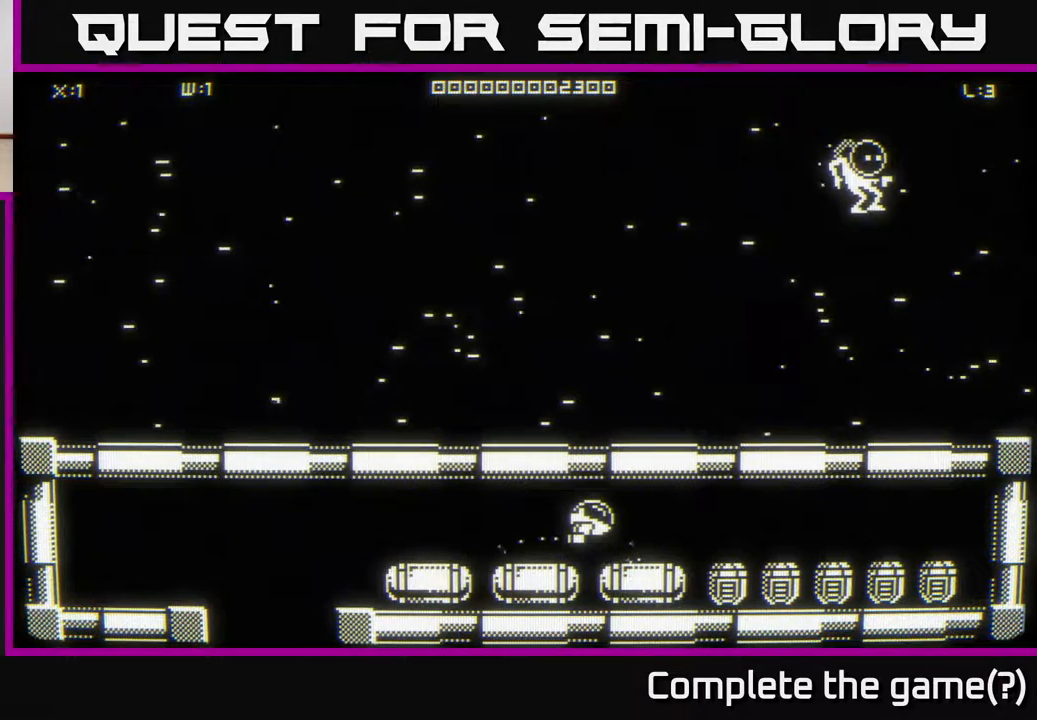
{"buttons": [], "left_stick": "center", "right_stick": "down-right", "events": []}
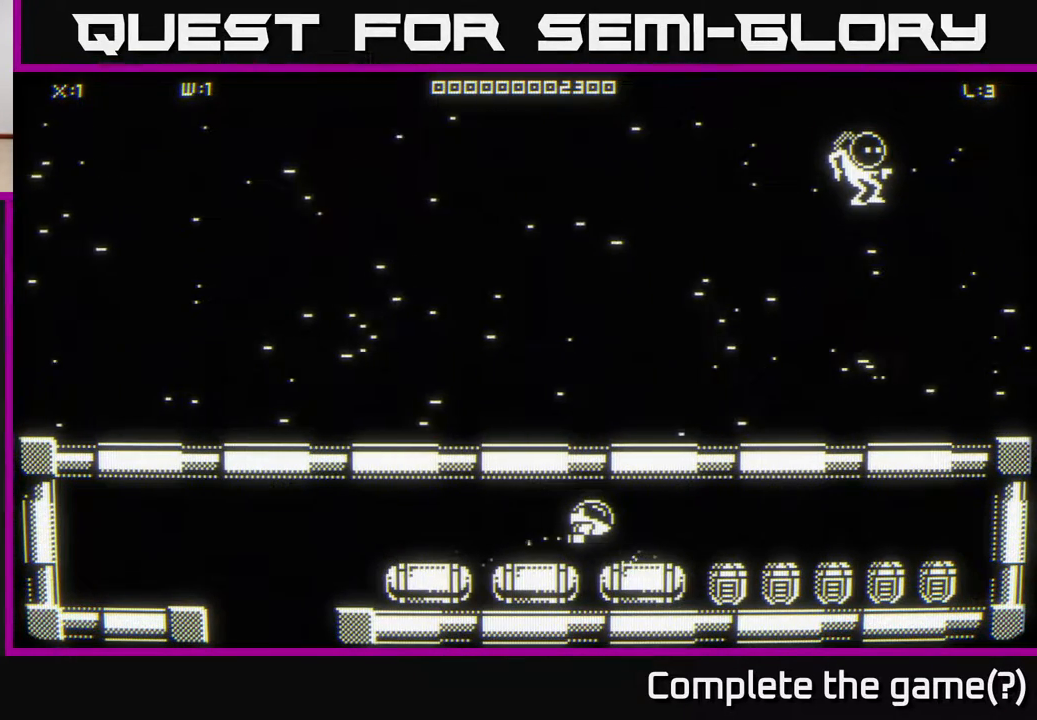
{"buttons": [], "left_stick": "down-right", "right_stick": "down-right", "events": [[250, "left_stick", "right"], [400, "left_stick", "down-right"]]}
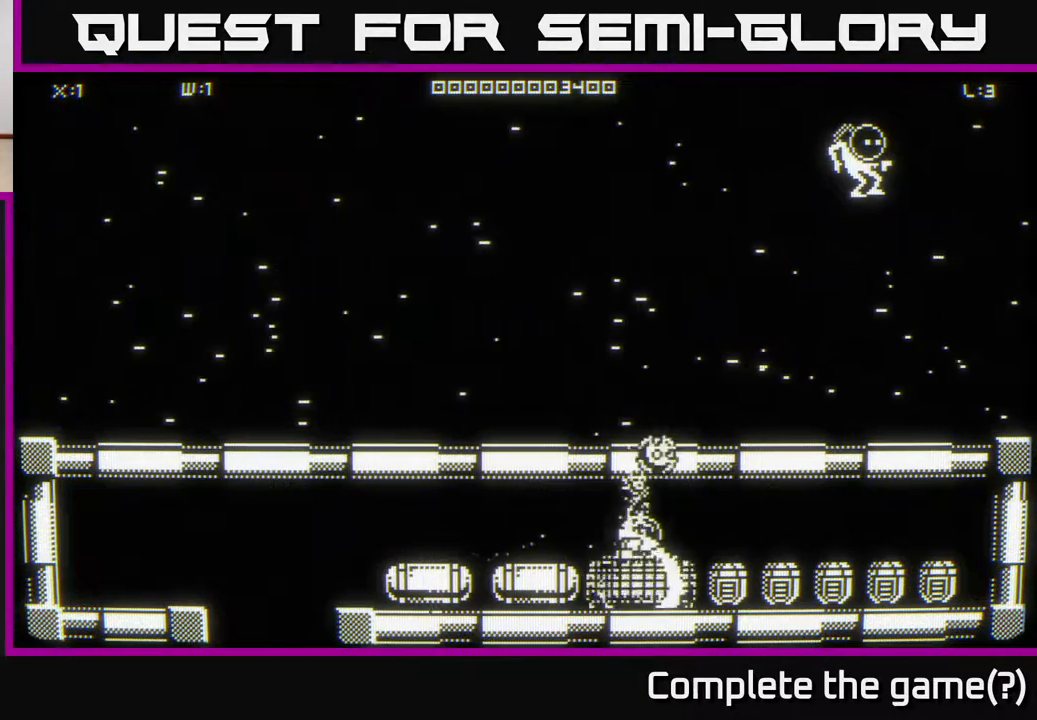
{"buttons": [], "left_stick": "left", "right_stick": "center", "events": [[183, "right_stick", "center"], [233, "left_stick", "left"]]}
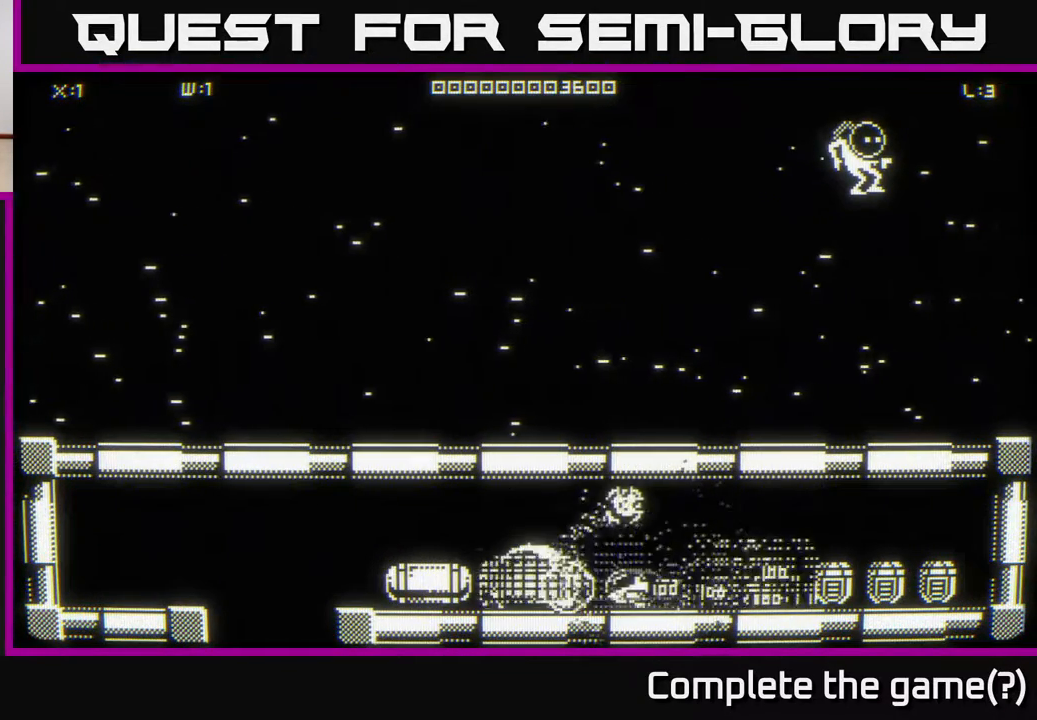
{"buttons": [], "left_stick": "left", "right_stick": "center", "events": []}
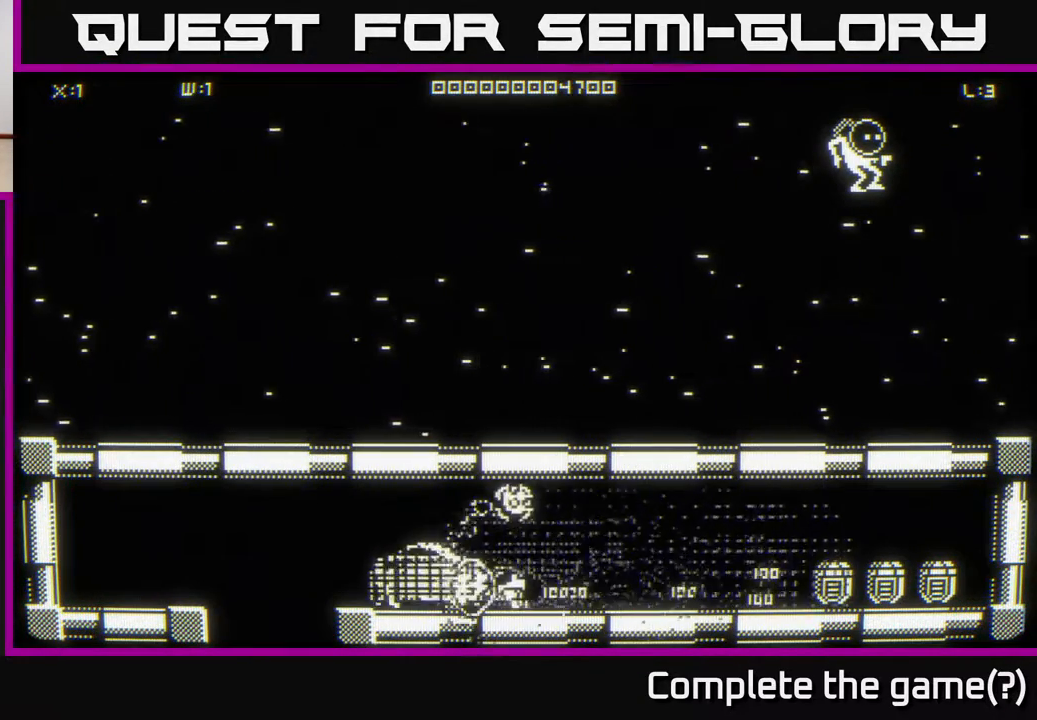
{"buttons": [], "left_stick": "right", "right_stick": "center", "events": [[117, "left_stick", "right"]]}
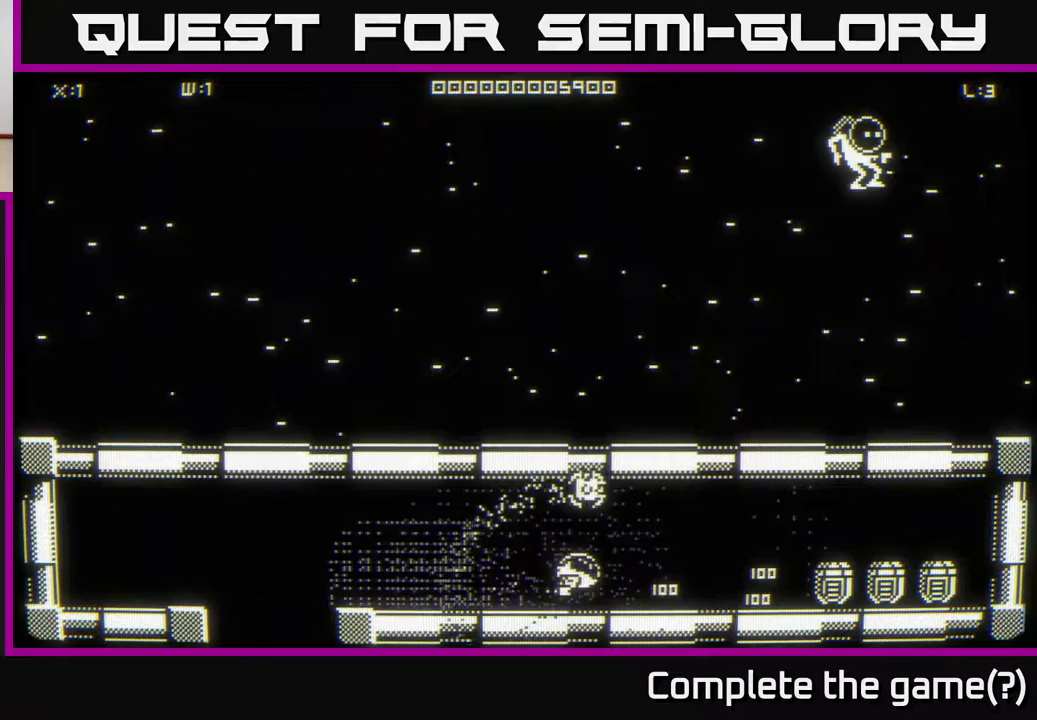
{"buttons": [], "left_stick": "right", "right_stick": "center", "events": []}
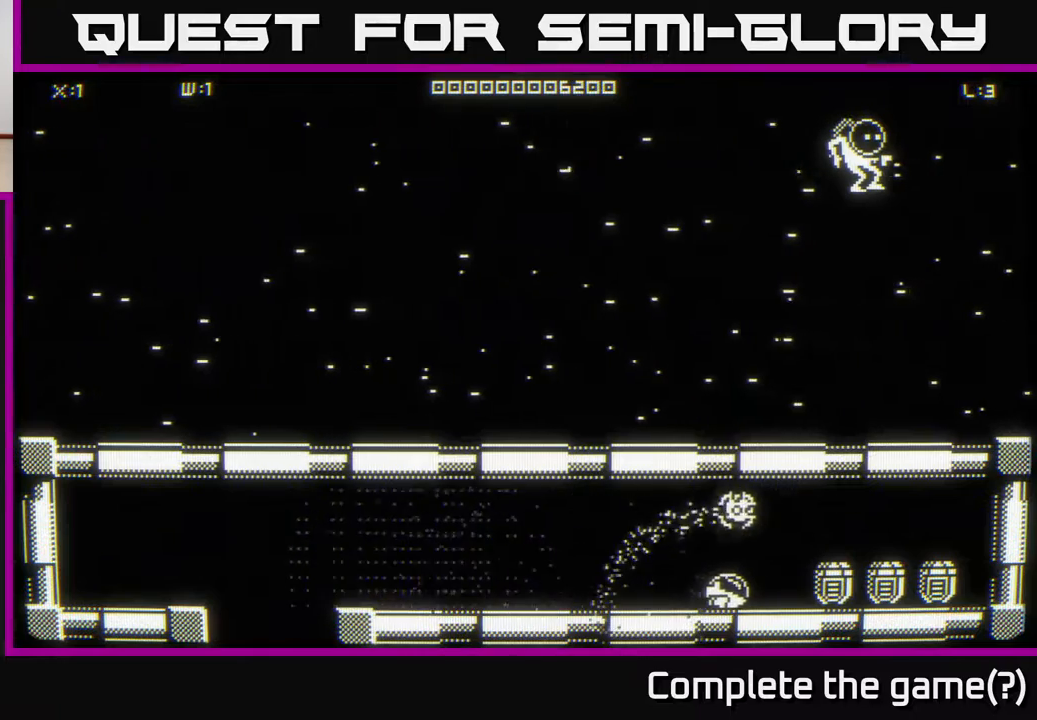
{"buttons": [], "left_stick": "down-right", "right_stick": "center", "events": [[250, "left_stick", "up-right"], [350, "left_stick", "right"], [467, "left_stick", "down-right"]]}
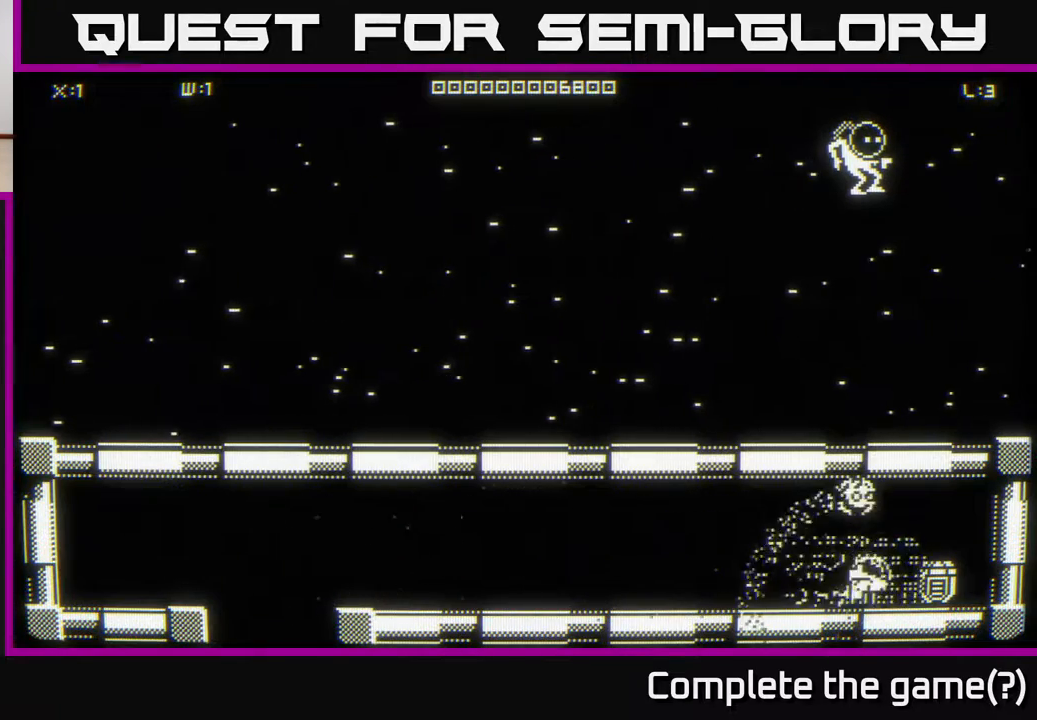
{"buttons": [], "left_stick": "left", "right_stick": "center", "events": [[33, "left_stick", "down"], [100, "left_stick", "left"], [167, "left_stick", "right"], [500, "left_stick", "left"]]}
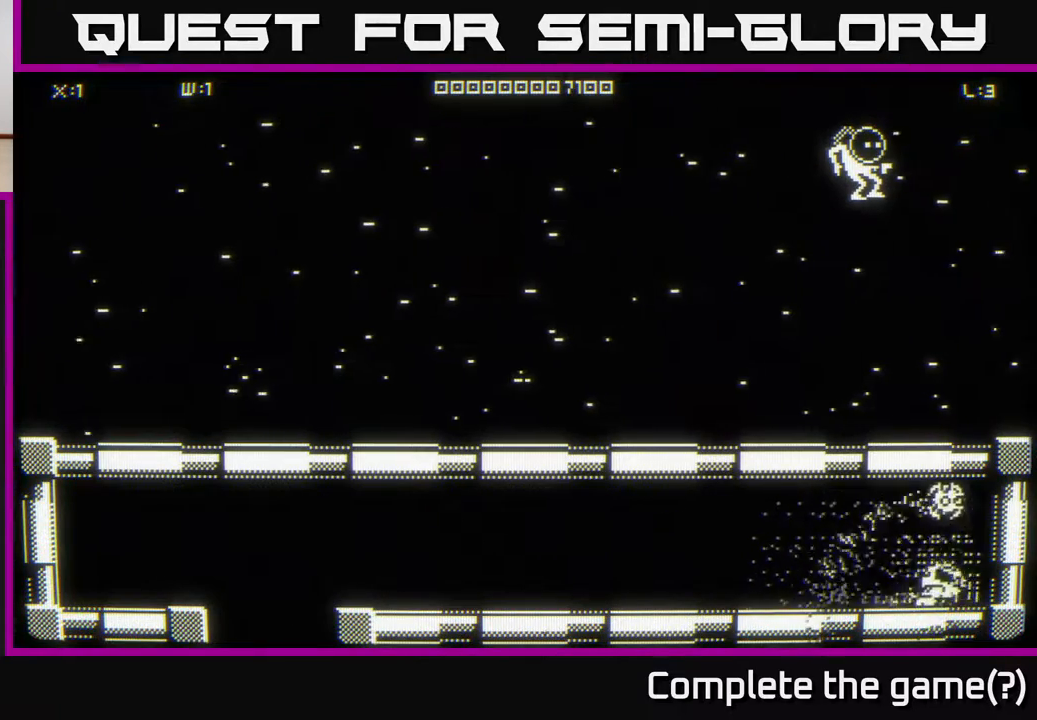
{"buttons": [], "left_stick": "left", "right_stick": "center", "events": []}
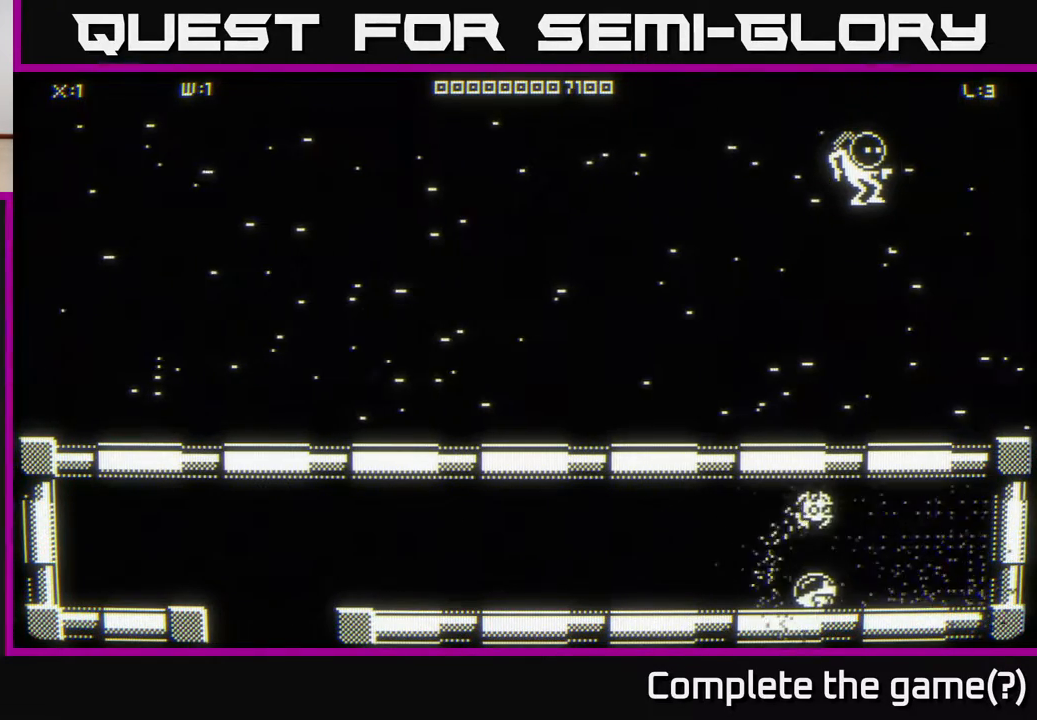
{"buttons": [], "left_stick": "left", "right_stick": "center", "events": []}
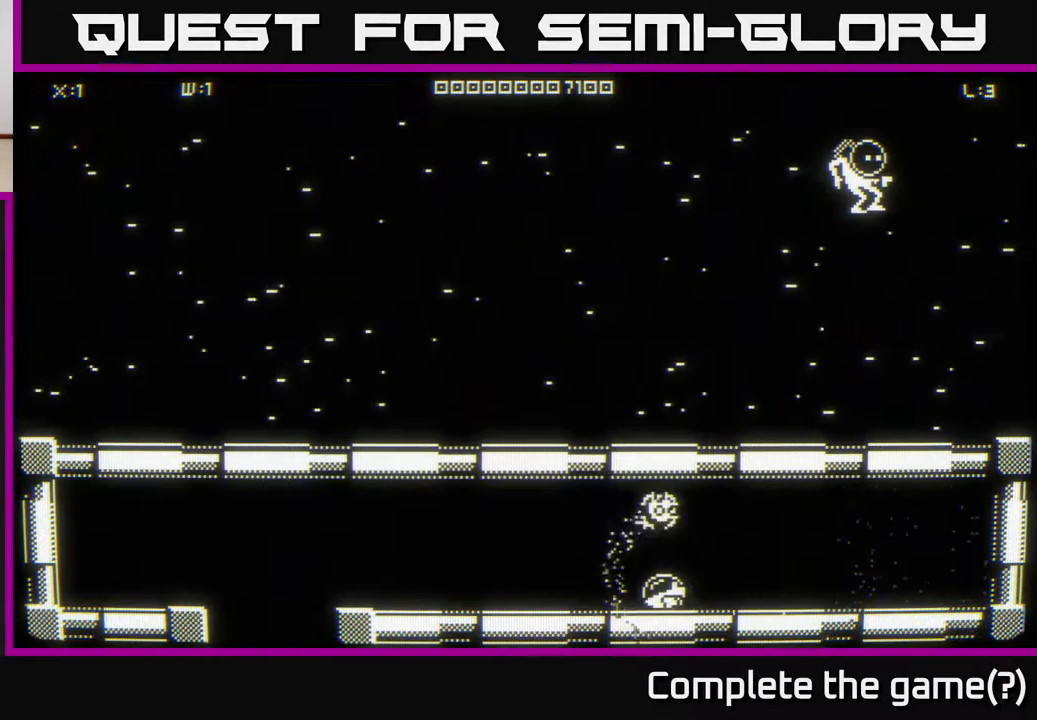
{"buttons": [], "left_stick": "left", "right_stick": "center", "events": []}